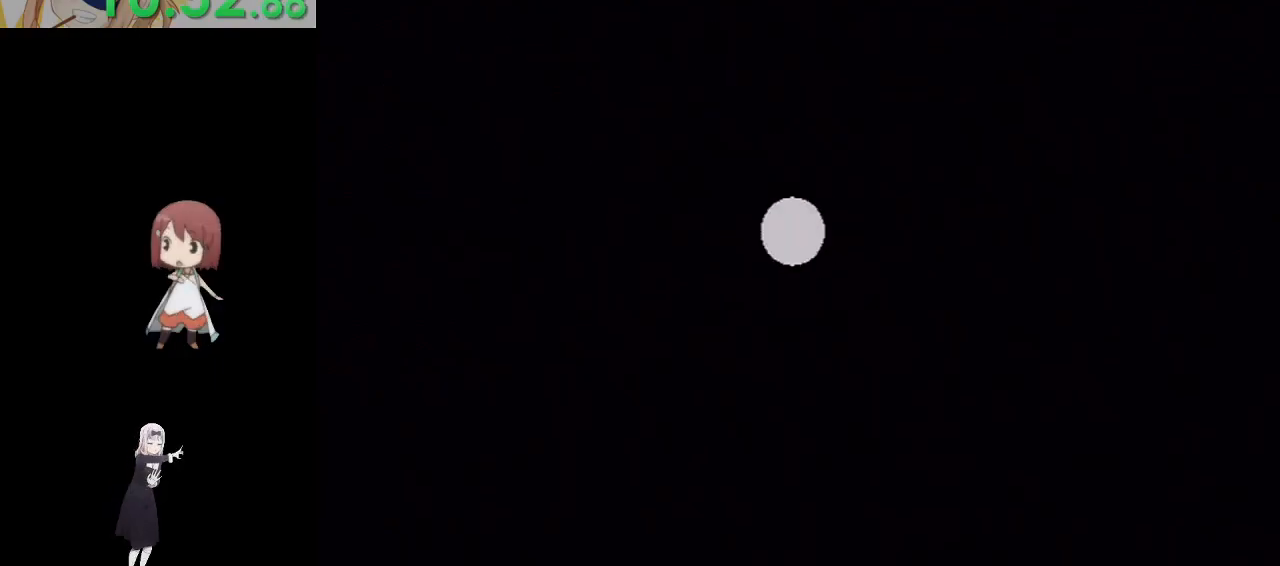
Gameplay with a controller (Nintendo layout); each line is a JSON object with the inputs held at the frame after it. "events" lists button and stick changes between this image and that frame as [ms after this image, input, new state], when the widget could be followed in between. Not read: L3 R3.
{"buttons": [], "left_stick": "center", "right_stick": "center", "events": []}
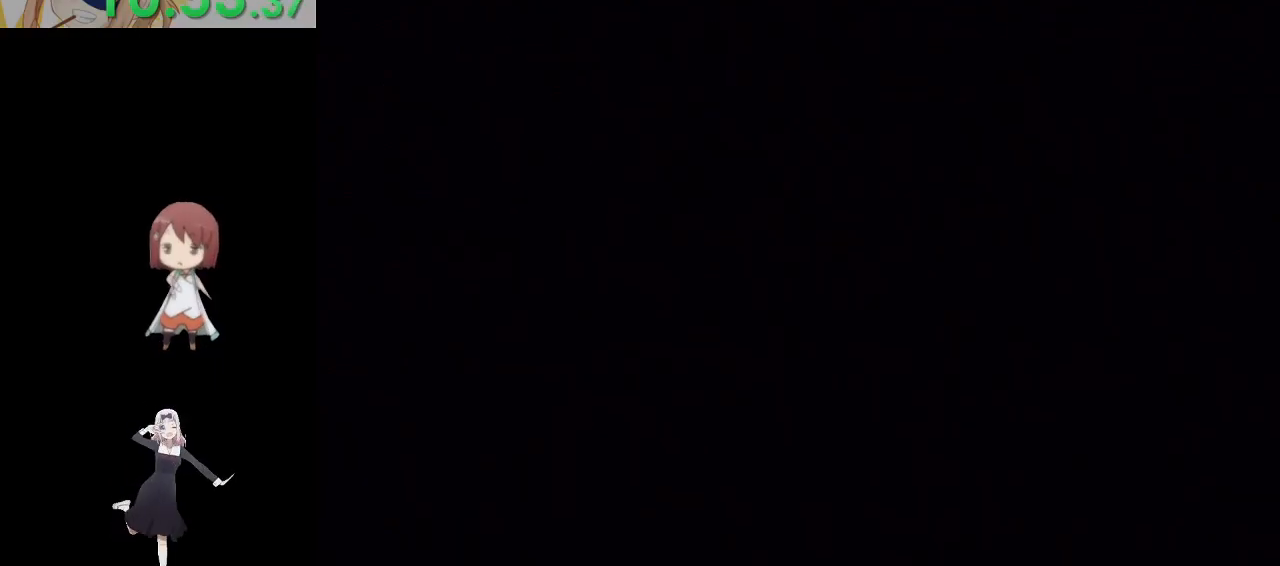
{"buttons": [], "left_stick": "center", "right_stick": "center", "events": []}
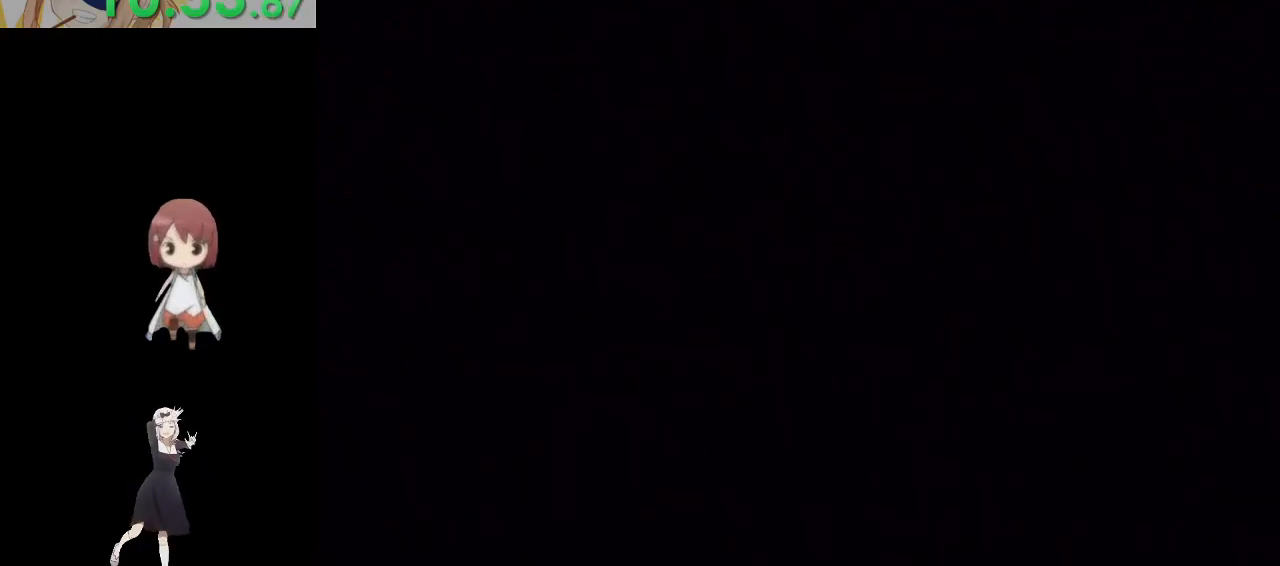
{"buttons": [], "left_stick": "center", "right_stick": "center", "events": []}
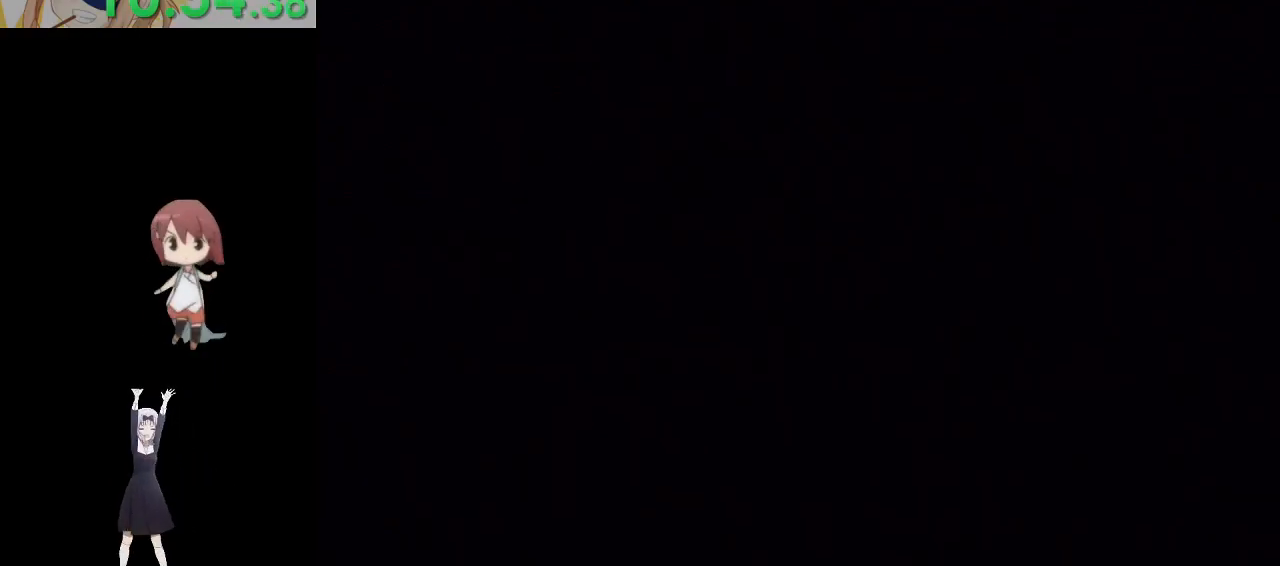
{"buttons": [], "left_stick": "center", "right_stick": "center", "events": []}
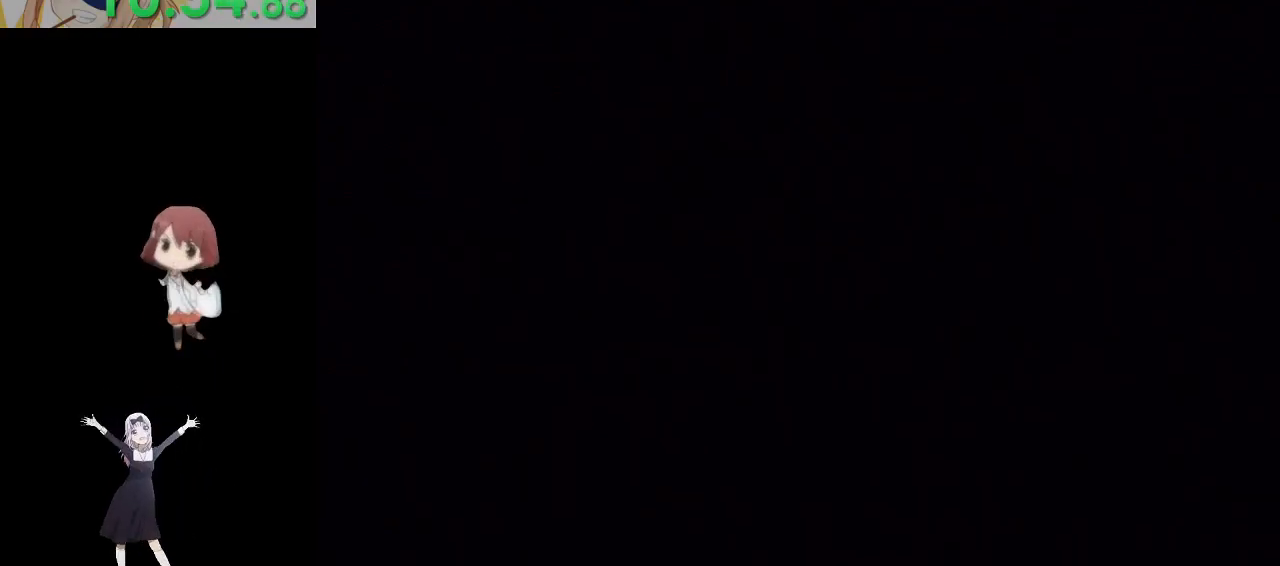
{"buttons": ["A"], "left_stick": "center", "right_stick": "center", "events": [[467, "A", "down"]]}
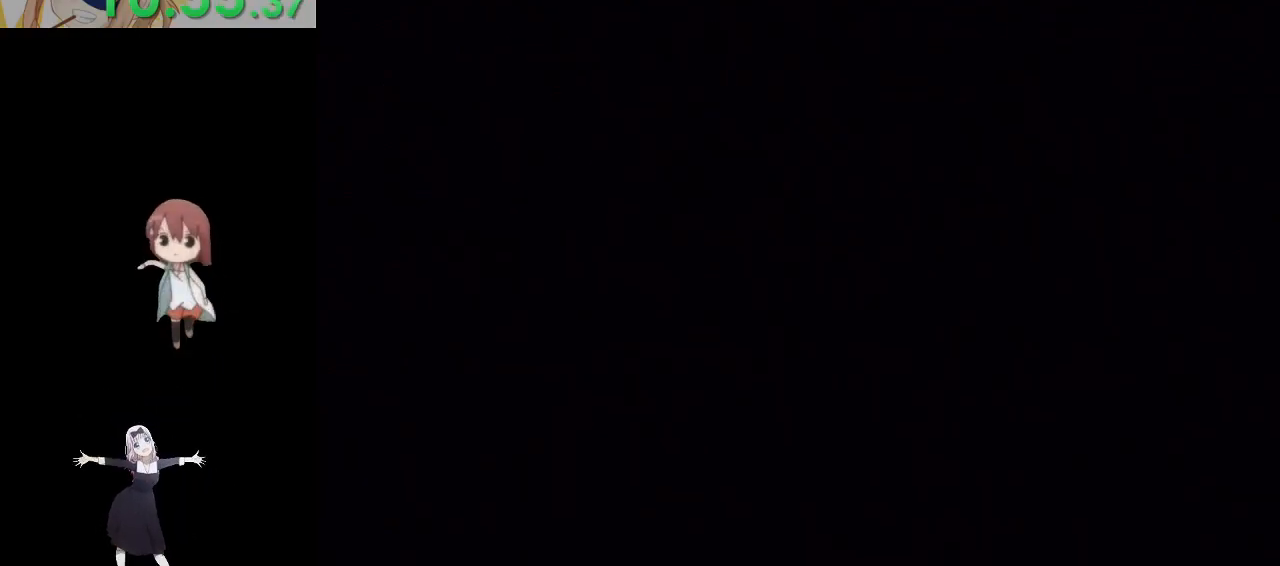
{"buttons": [], "left_stick": "center", "right_stick": "center", "events": [[100, "A", "up"], [167, "A", "down"], [283, "A", "up"], [367, "A", "down"], [450, "A", "up"]]}
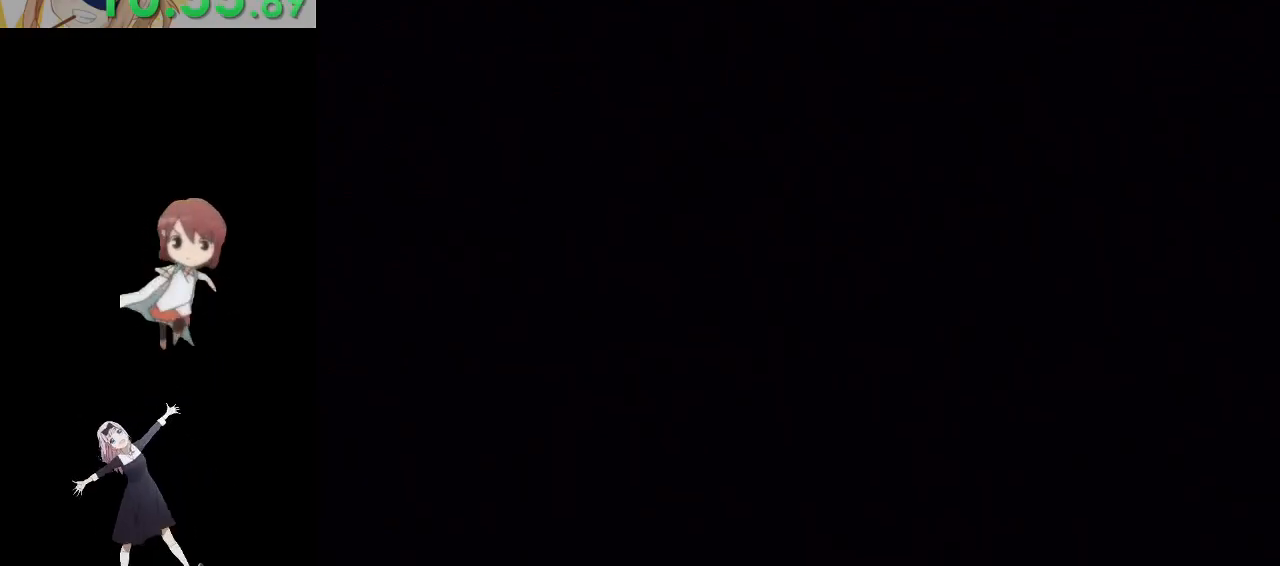
{"buttons": ["A"], "left_stick": "center", "right_stick": "center", "events": [[50, "A", "down"], [117, "A", "up"], [200, "A", "down"], [317, "A", "up"], [400, "A", "down"]]}
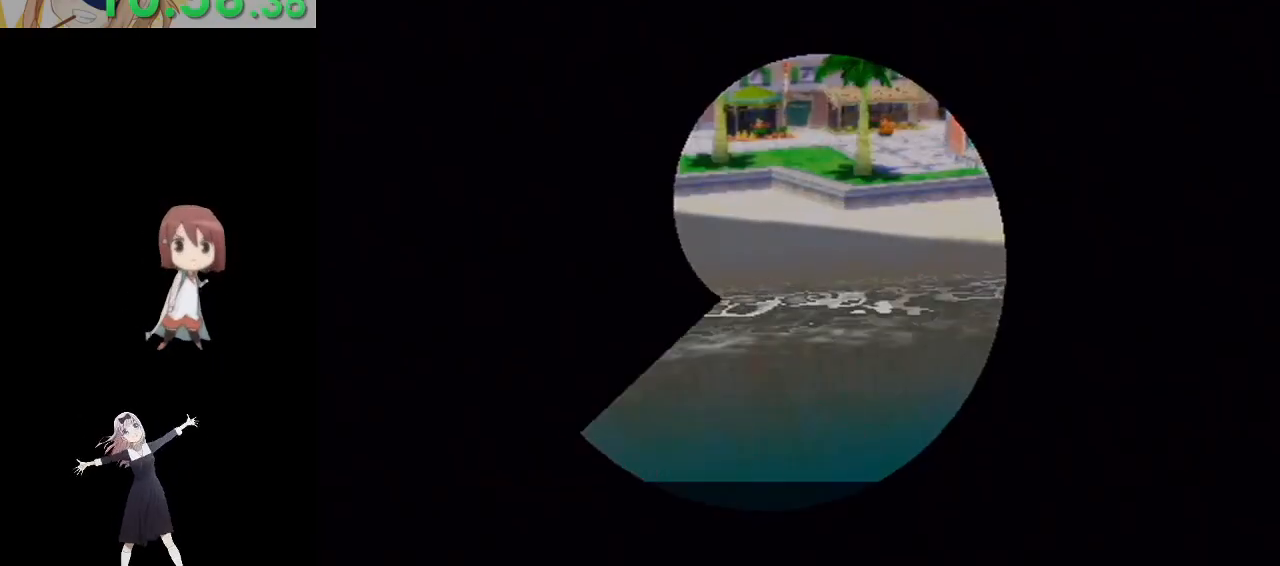
{"buttons": [], "left_stick": "center", "right_stick": "center", "events": [[33, "A", "up"], [100, "A", "down"], [200, "A", "up"], [433, "A", "down"], [500, "A", "up"]]}
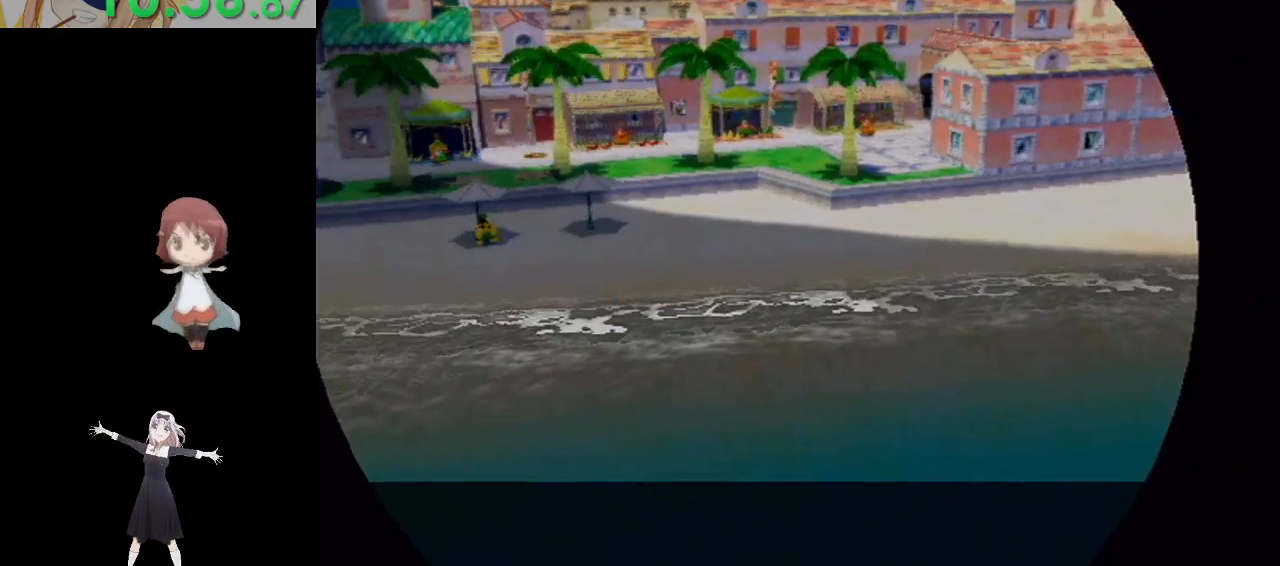
{"buttons": [], "left_stick": "center", "right_stick": "center", "events": [[67, "A", "down"], [167, "A", "up"], [250, "A", "down"], [300, "A", "up"], [367, "A", "down"], [433, "A", "up"]]}
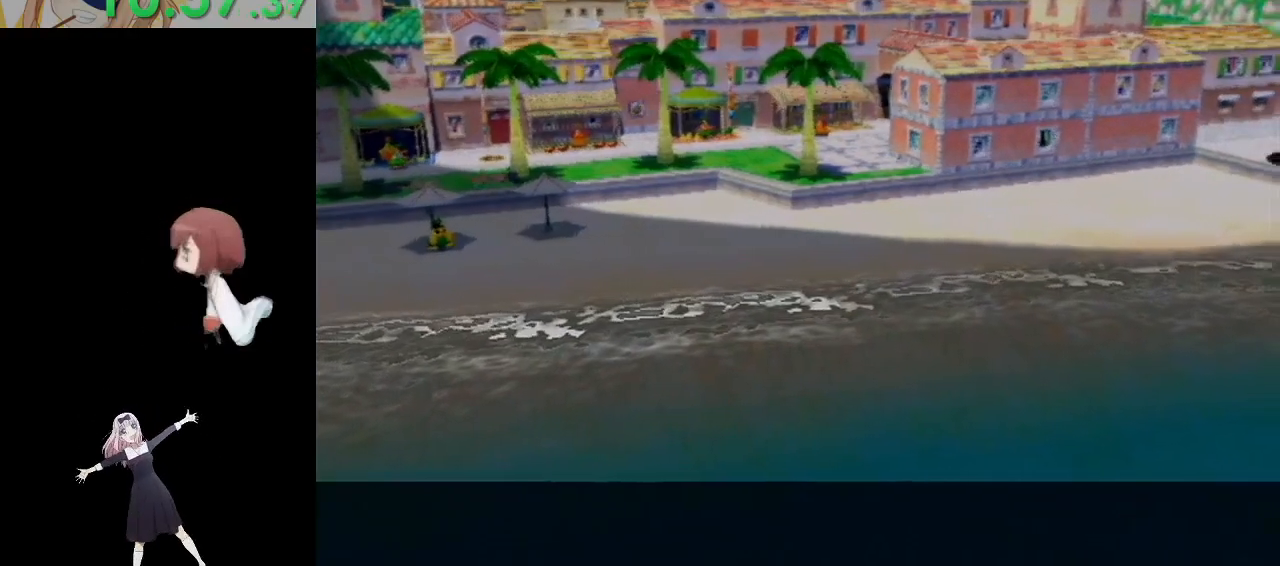
{"buttons": ["A"], "left_stick": "center", "right_stick": "center", "events": [[17, "A", "down"], [67, "A", "up"], [117, "A", "down"], [200, "A", "up"], [250, "A", "down"], [300, "A", "up"], [367, "A", "down"], [433, "A", "up"], [500, "A", "down"]]}
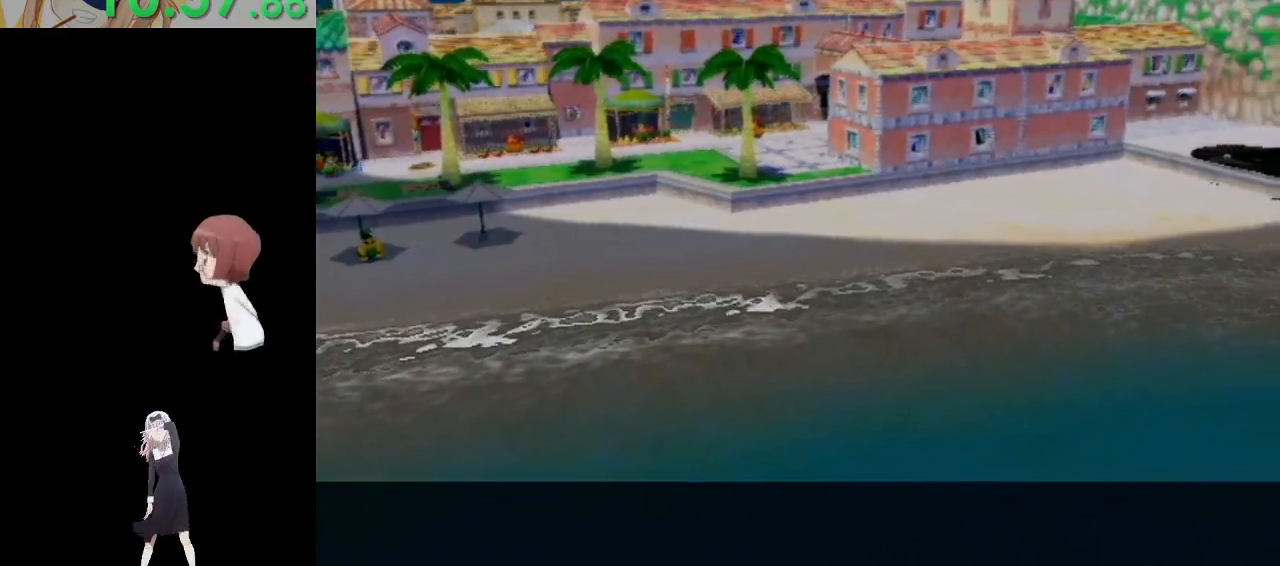
{"buttons": [], "left_stick": "center", "right_stick": "center", "events": [[50, "A", "up"], [133, "A", "down"], [217, "A", "up"], [267, "A", "down"], [333, "A", "up"], [417, "A", "down"], [500, "A", "up"]]}
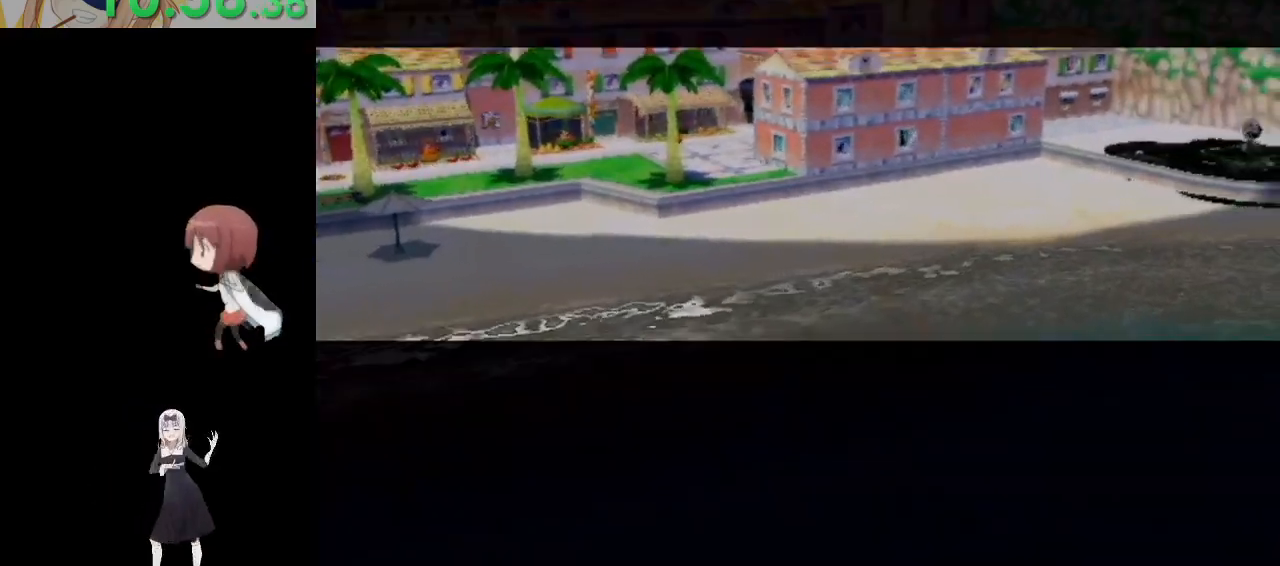
{"buttons": [], "left_stick": "center", "right_stick": "center", "events": []}
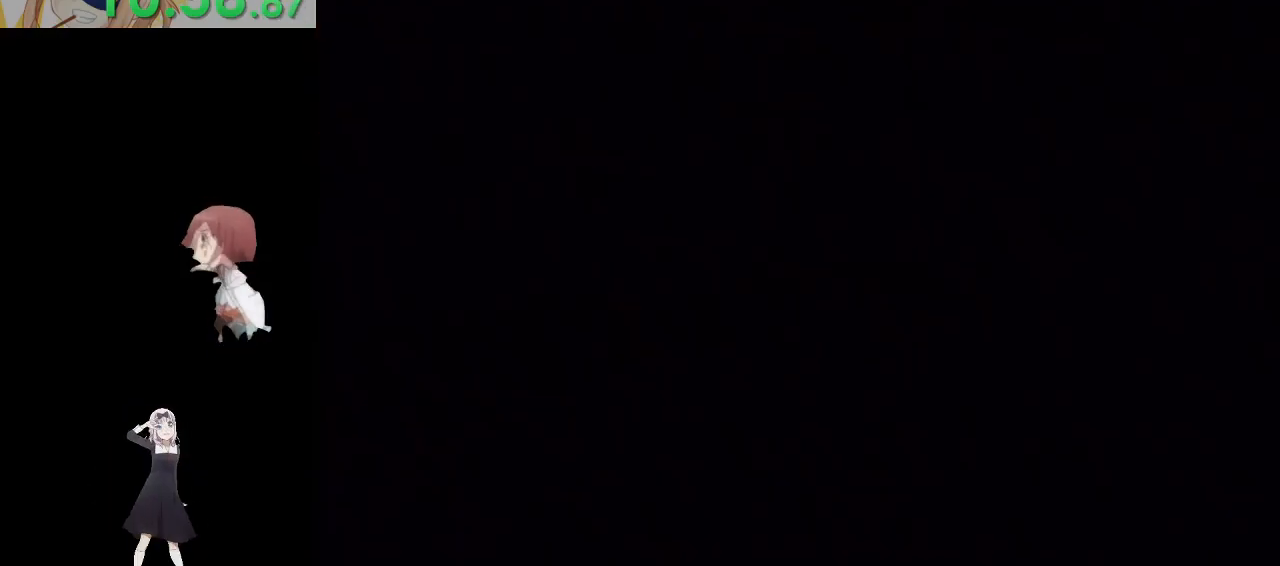
{"buttons": [], "left_stick": "center", "right_stick": "center", "events": []}
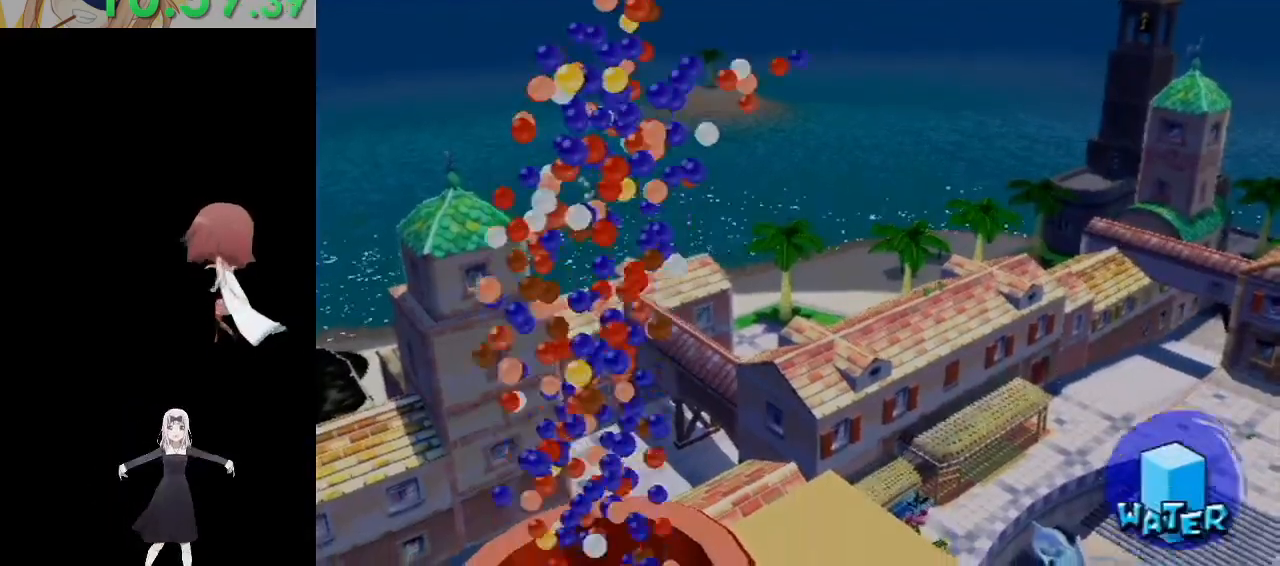
{"buttons": [], "left_stick": "center", "right_stick": "center", "events": []}
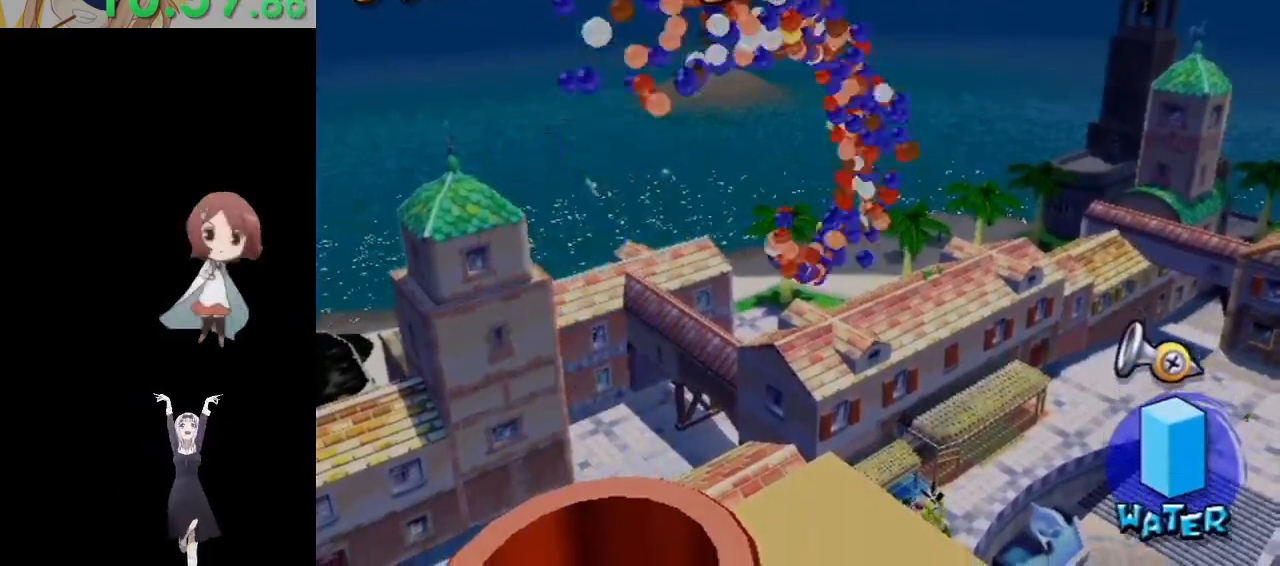
{"buttons": [], "left_stick": "center", "right_stick": "center", "events": [[167, "right_stick", "right"], [350, "right_stick", "center"]]}
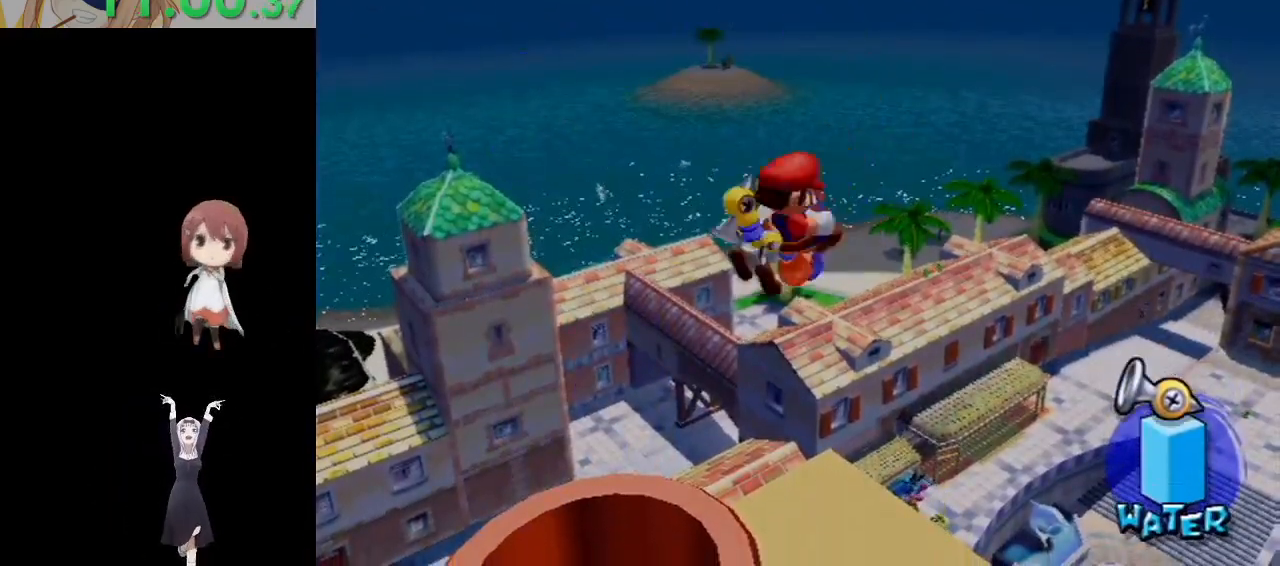
{"buttons": [], "left_stick": "center", "right_stick": "center", "events": []}
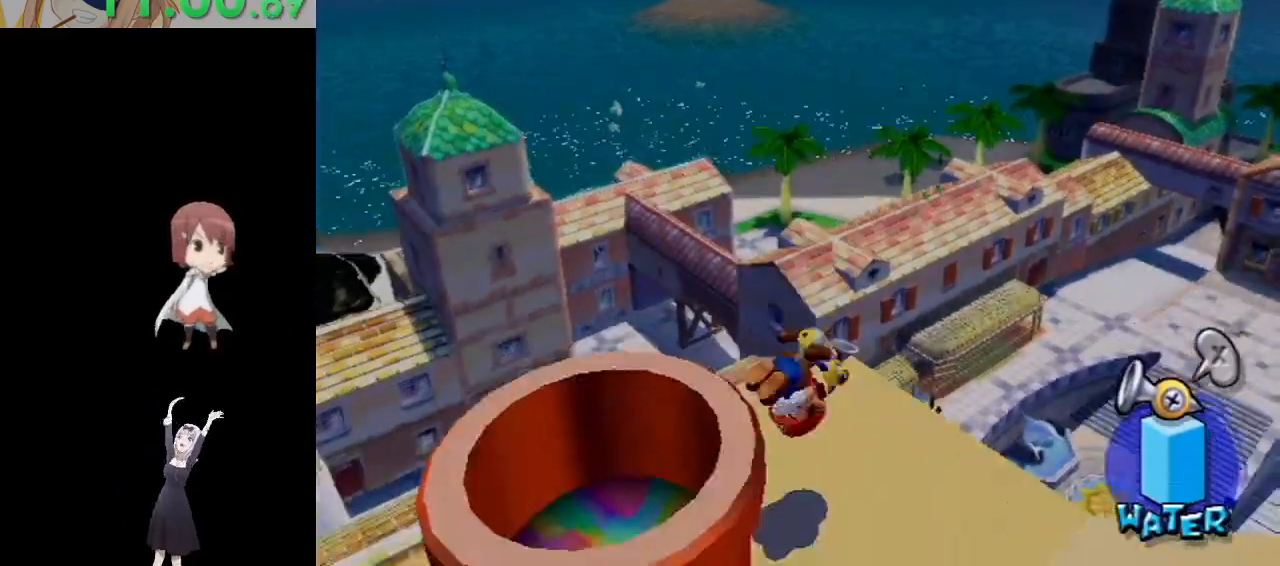
{"buttons": [], "left_stick": "center", "right_stick": "center", "events": []}
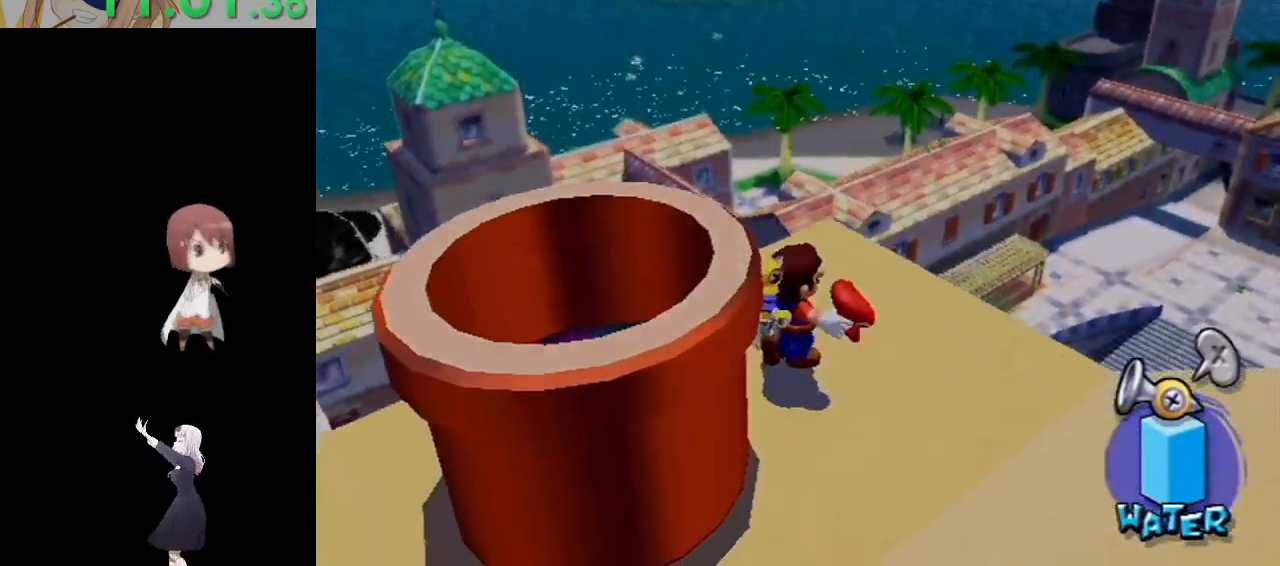
{"buttons": [], "left_stick": "center", "right_stick": "center", "events": []}
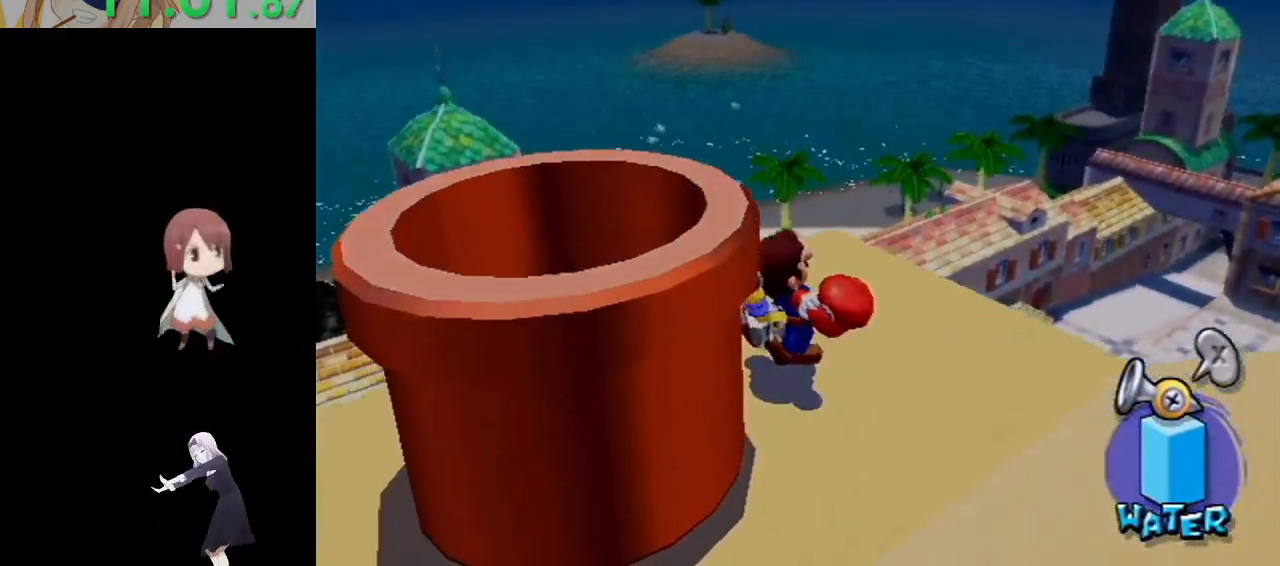
{"buttons": [], "left_stick": "center", "right_stick": "down-left", "events": [[200, "right_stick", "left"], [267, "right_stick", "down-left"]]}
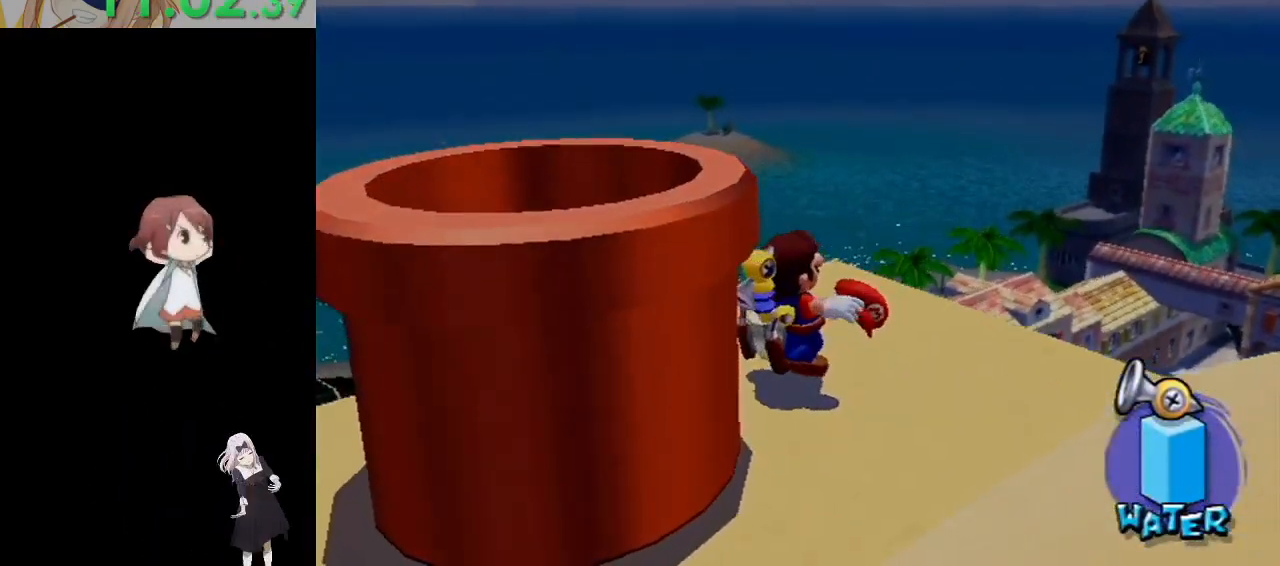
{"buttons": [], "left_stick": "right", "right_stick": "down-left", "events": [[483, "left_stick", "right"]]}
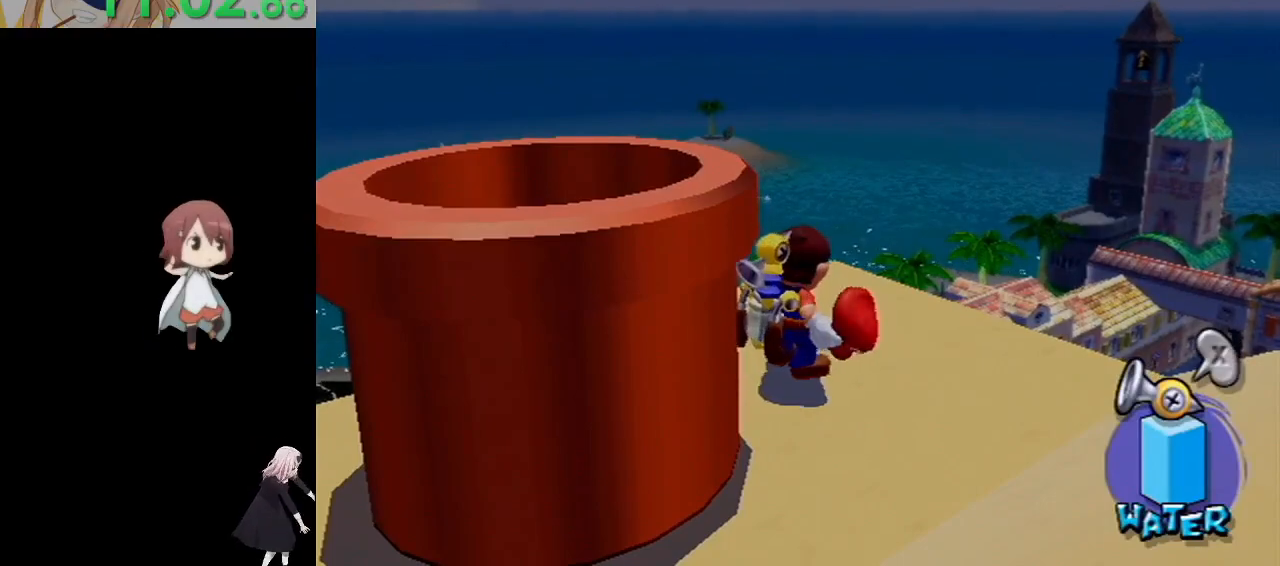
{"buttons": [], "left_stick": "center", "right_stick": "center", "events": [[50, "right_stick", "center"], [300, "left_stick", "center"]]}
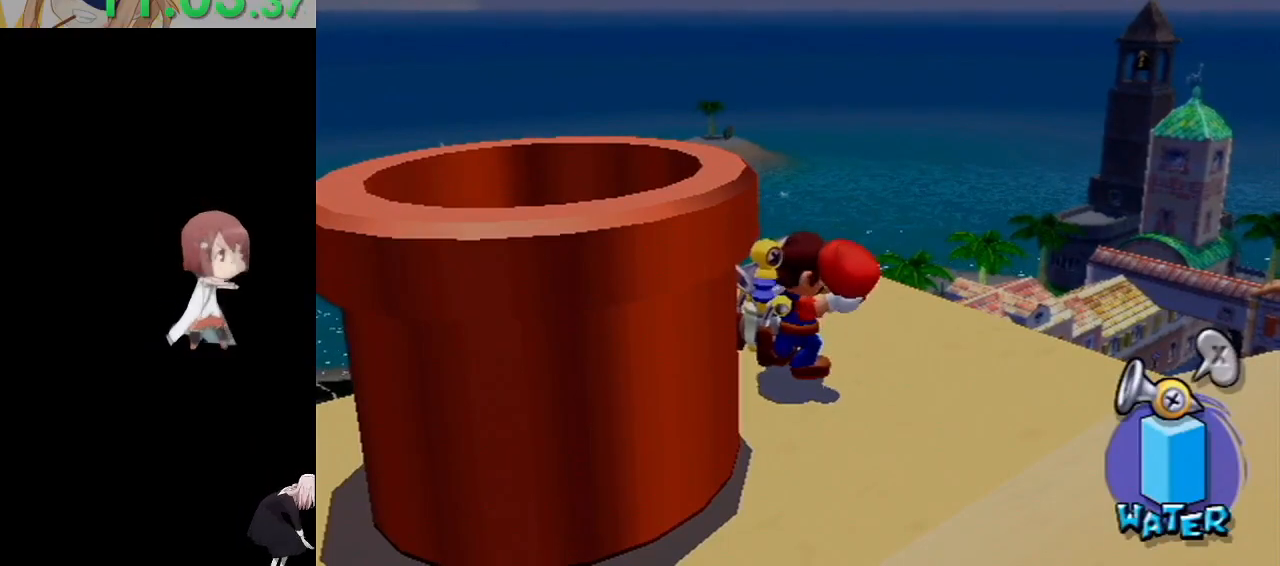
{"buttons": [], "left_stick": "center", "right_stick": "left", "events": [[17, "X", "down"], [150, "X", "up"], [333, "right_stick", "left"]]}
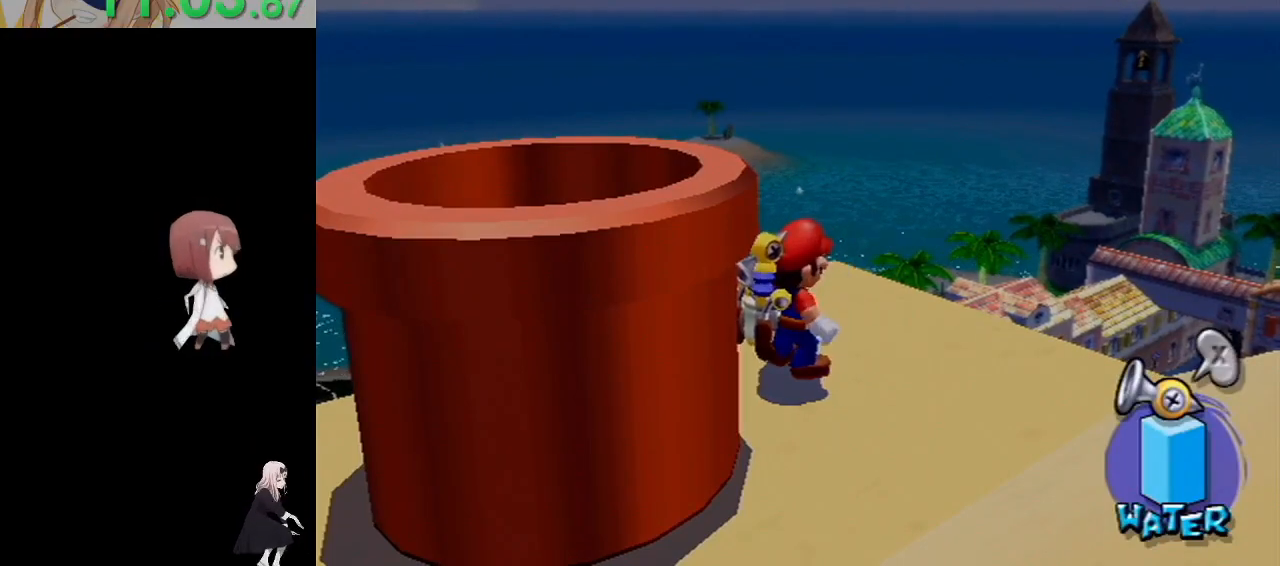
{"buttons": ["X"], "left_stick": "center", "right_stick": "center", "events": [[317, "right_stick", "center"], [417, "X", "down"]]}
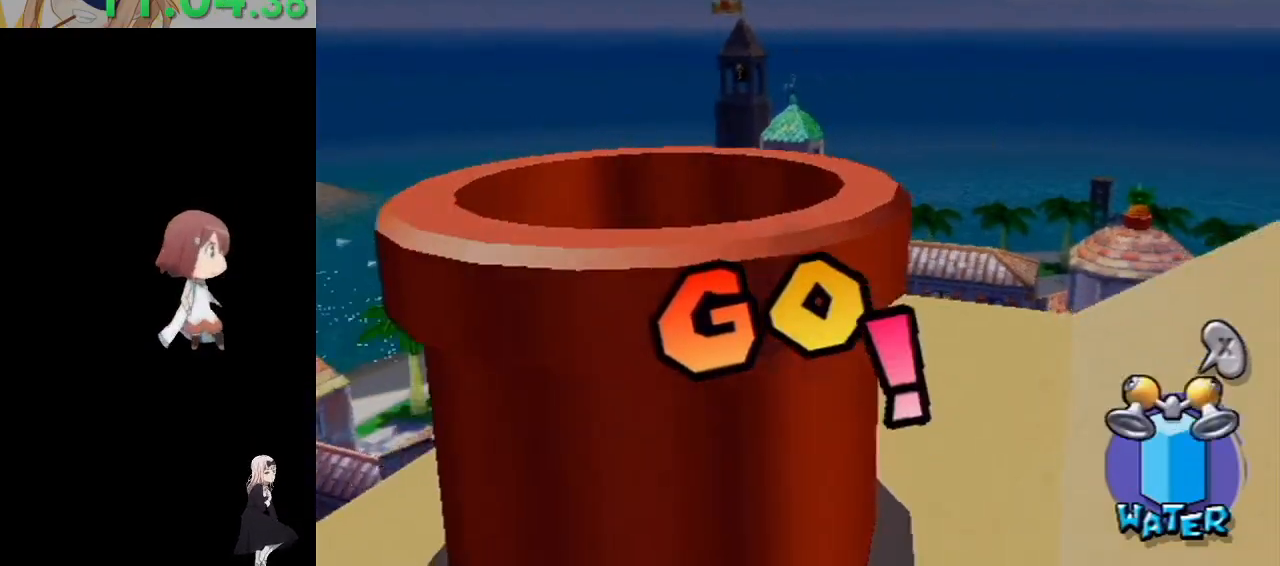
{"buttons": [], "left_stick": "right", "right_stick": "center", "events": [[17, "X", "up"], [100, "left_stick", "up-right"], [167, "left_stick", "right"], [250, "R1", "down"], [317, "R1", "up"], [400, "B", "down"], [467, "B", "up"]]}
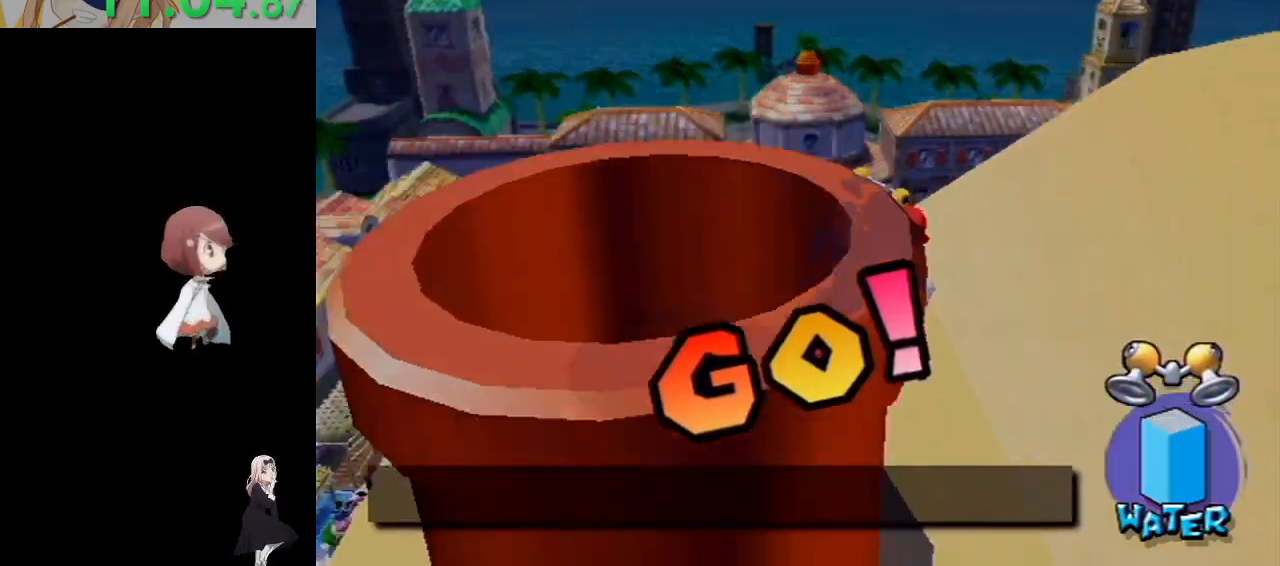
{"buttons": [], "left_stick": "up-left", "right_stick": "center", "events": [[167, "right_stick", "left"], [300, "left_stick", "up-left"], [500, "right_stick", "center"]]}
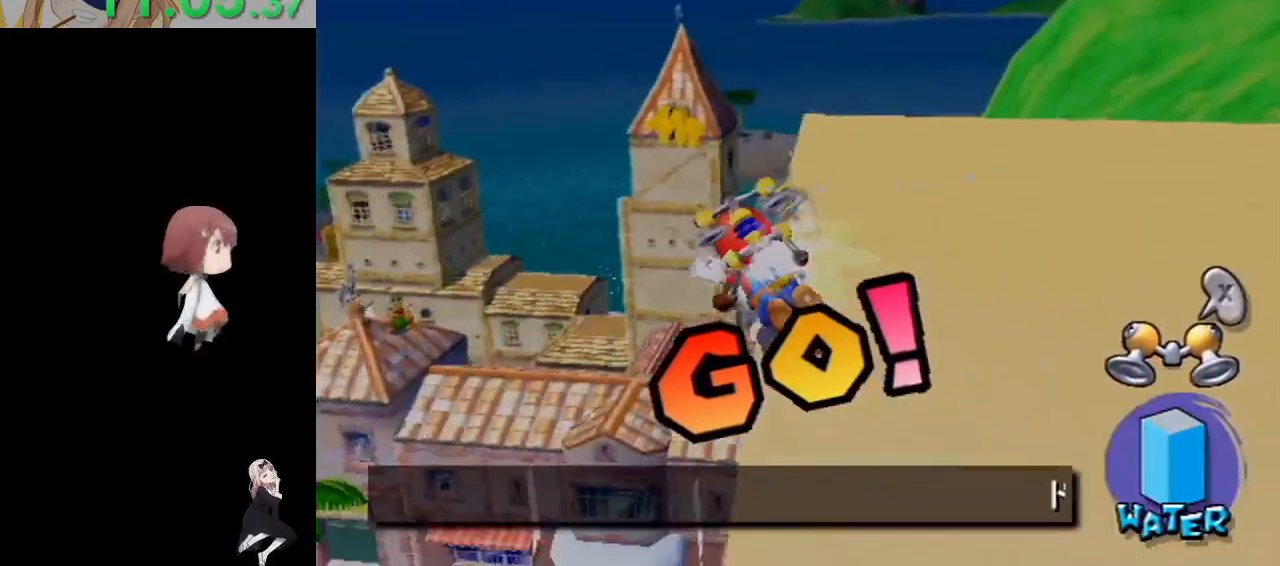
{"buttons": [], "left_stick": "up", "right_stick": "center", "events": [[433, "left_stick", "up"]]}
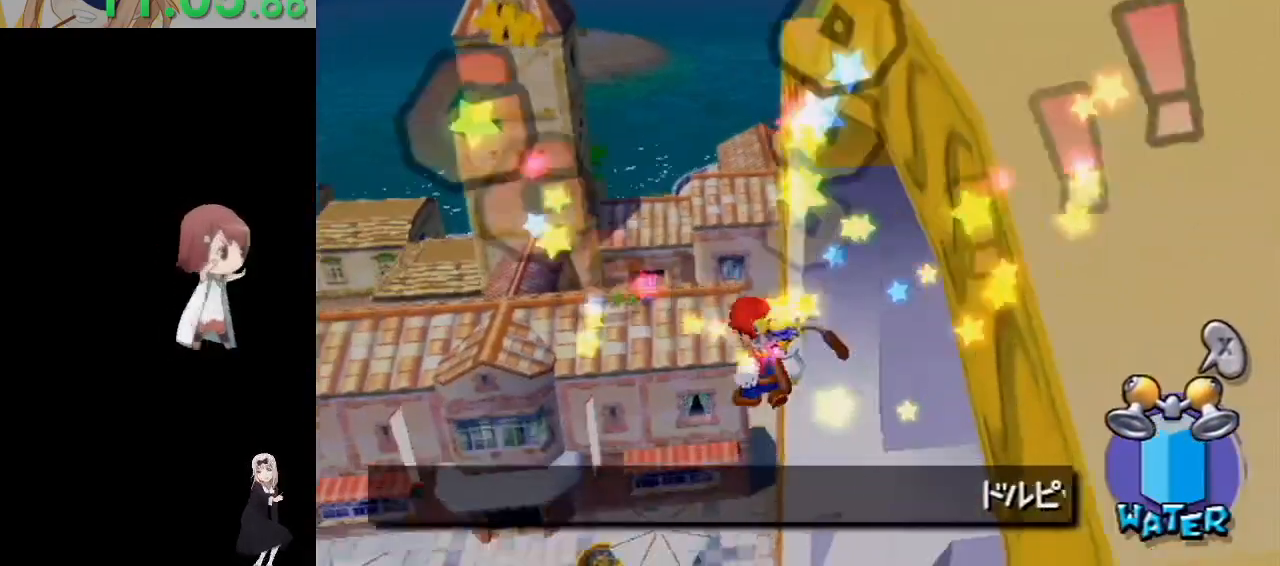
{"buttons": ["R1"], "left_stick": "right", "right_stick": "left", "events": [[67, "left_stick", "up-right"], [183, "right_stick", "left"], [217, "R1", "down"], [217, "left_stick", "right"]]}